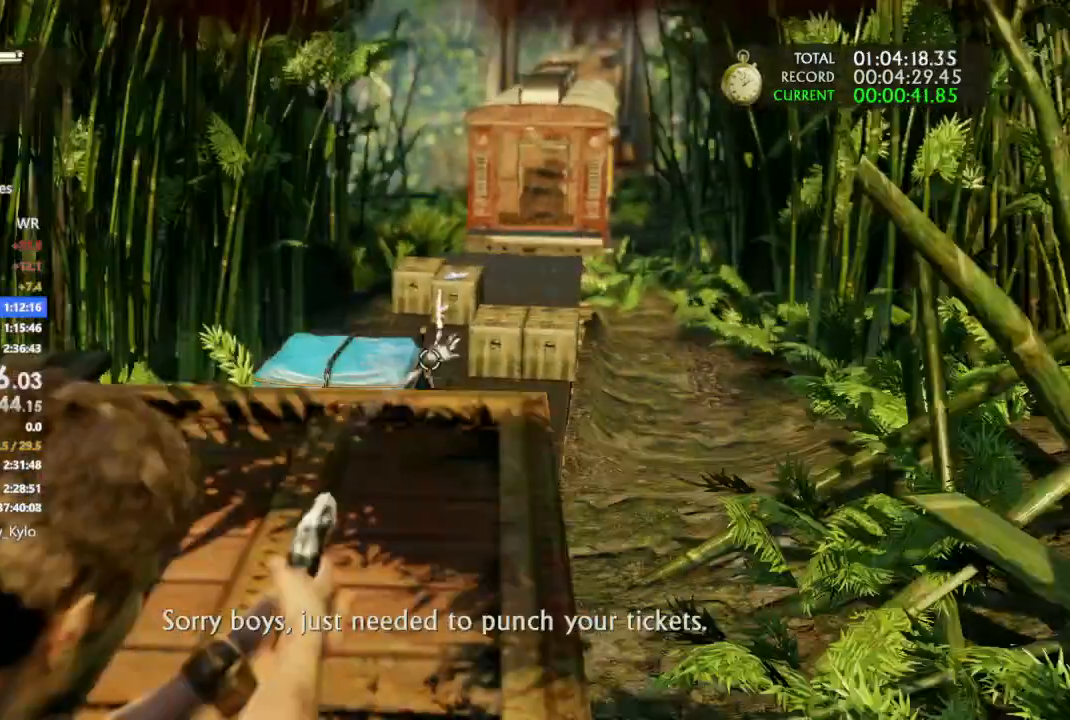
Gameplay with a controller (PlayStation layout); each line is a JSON object with the inputs held at the frame after it. "events" lists button and stick changes between this image and that frame as [ms after this image, input, new state], when the widget could be followed in between. Not read: L3 SQUARE.
{"buttons": ["DPAD_UP"], "left_stick": "center", "right_stick": "center", "events": [[167, "START", "down"], [200, "left_stick", "center"], [300, "START", "up"], [500, "DPAD_UP", "down"]]}
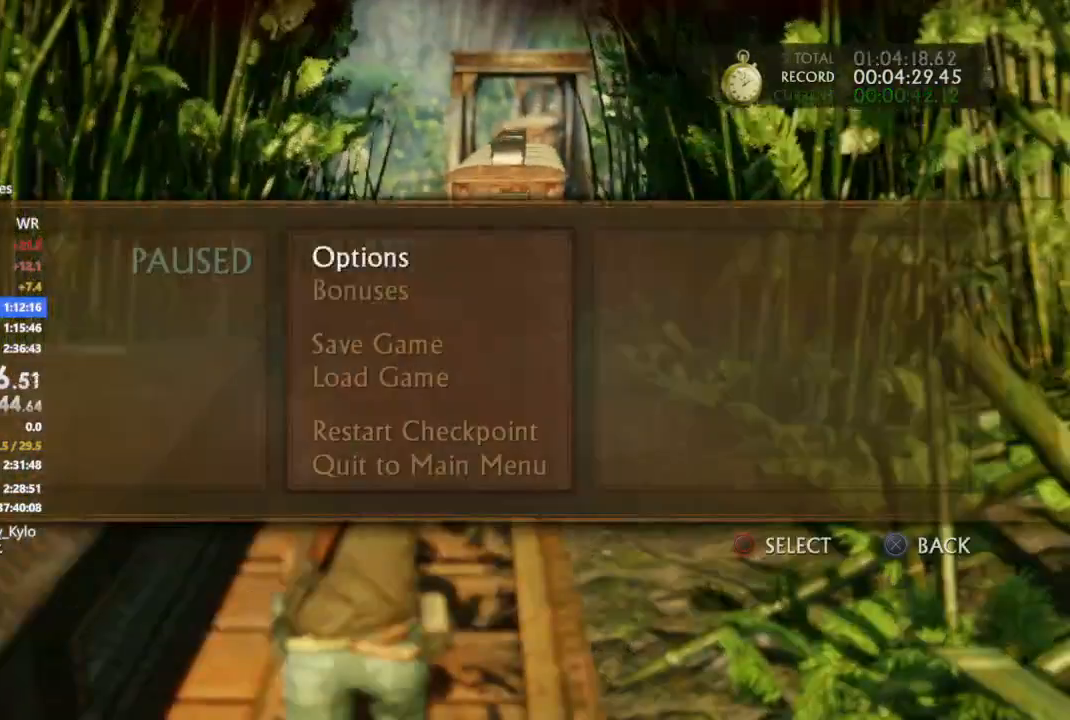
{"buttons": [], "left_stick": "center", "right_stick": "center", "events": [[67, "DPAD_UP", "up"], [133, "DPAD_UP", "down"], [167, "CIRCLE", "down"], [267, "DPAD_UP", "up"], [300, "CIRCLE", "up"]]}
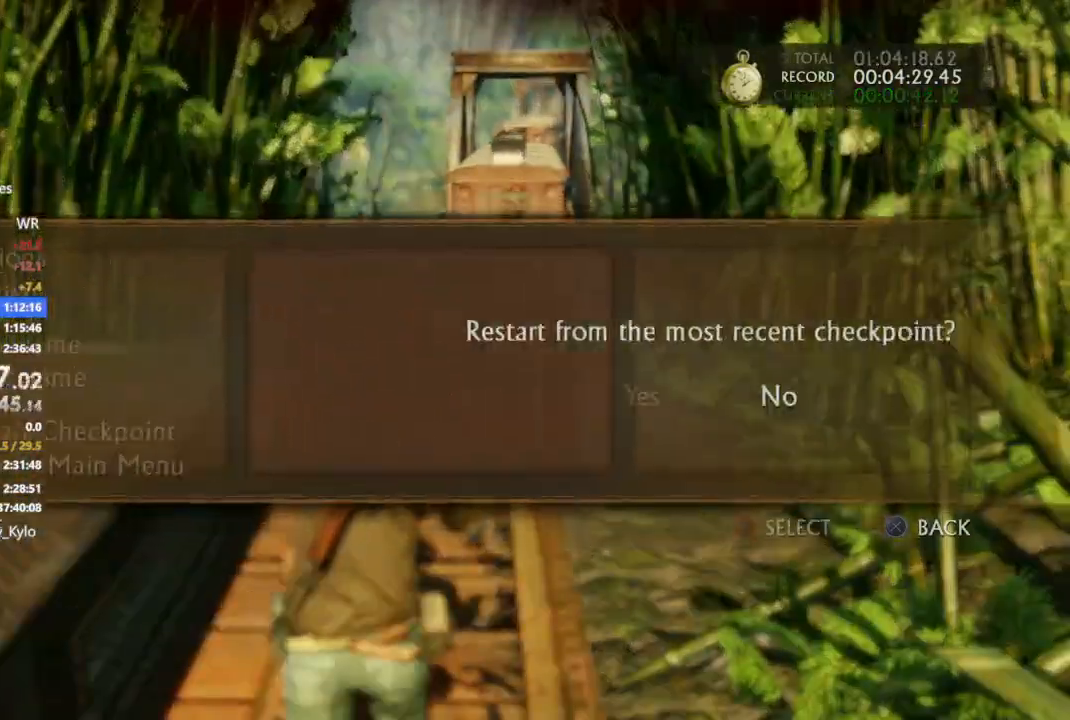
{"buttons": [], "left_stick": "up", "right_stick": "center", "events": [[233, "DPAD_LEFT", "down"], [267, "CIRCLE", "down"], [333, "DPAD_LEFT", "up"], [400, "CIRCLE", "up"], [467, "left_stick", "up"]]}
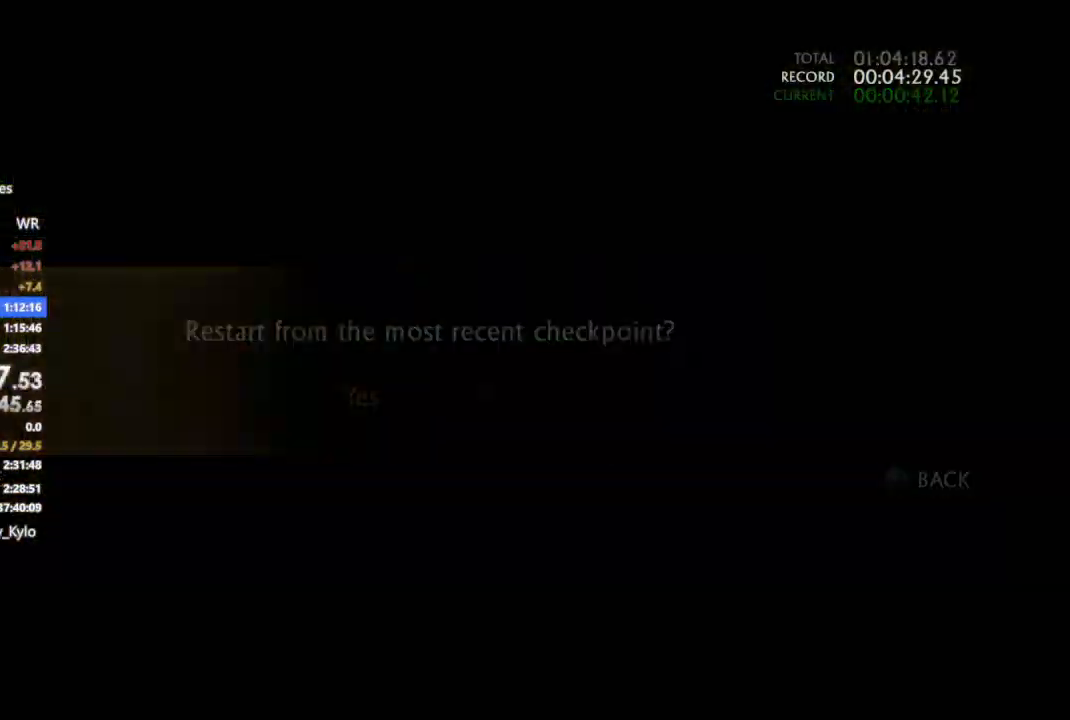
{"buttons": [], "left_stick": "up", "right_stick": "center", "events": []}
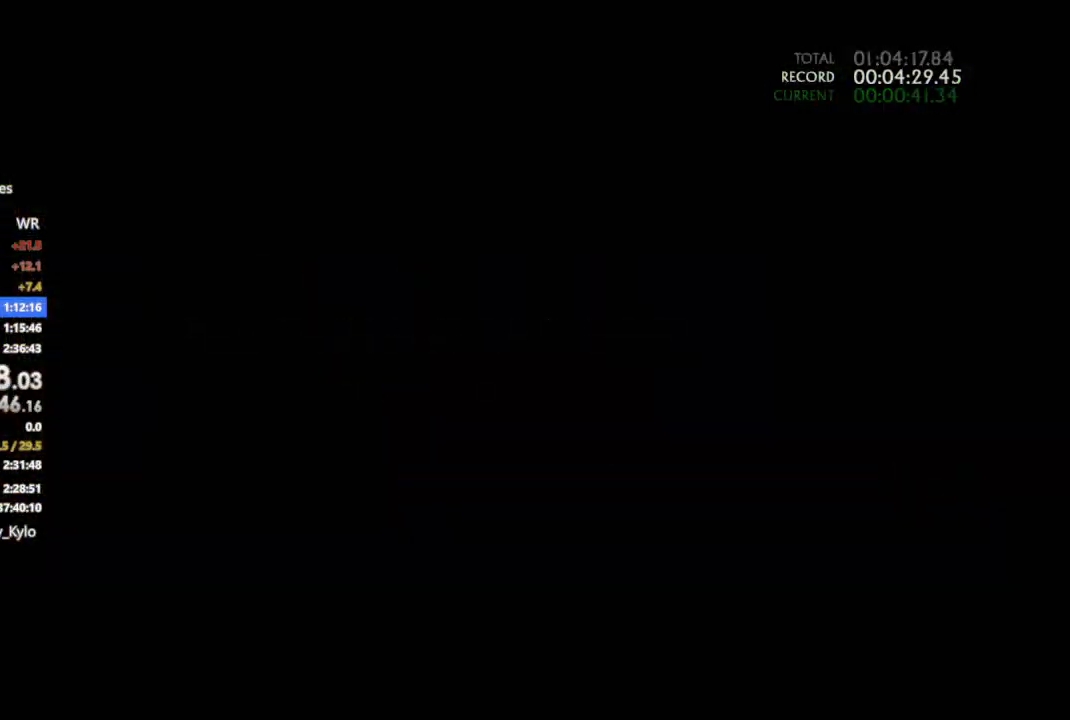
{"buttons": [], "left_stick": "up", "right_stick": "center", "events": []}
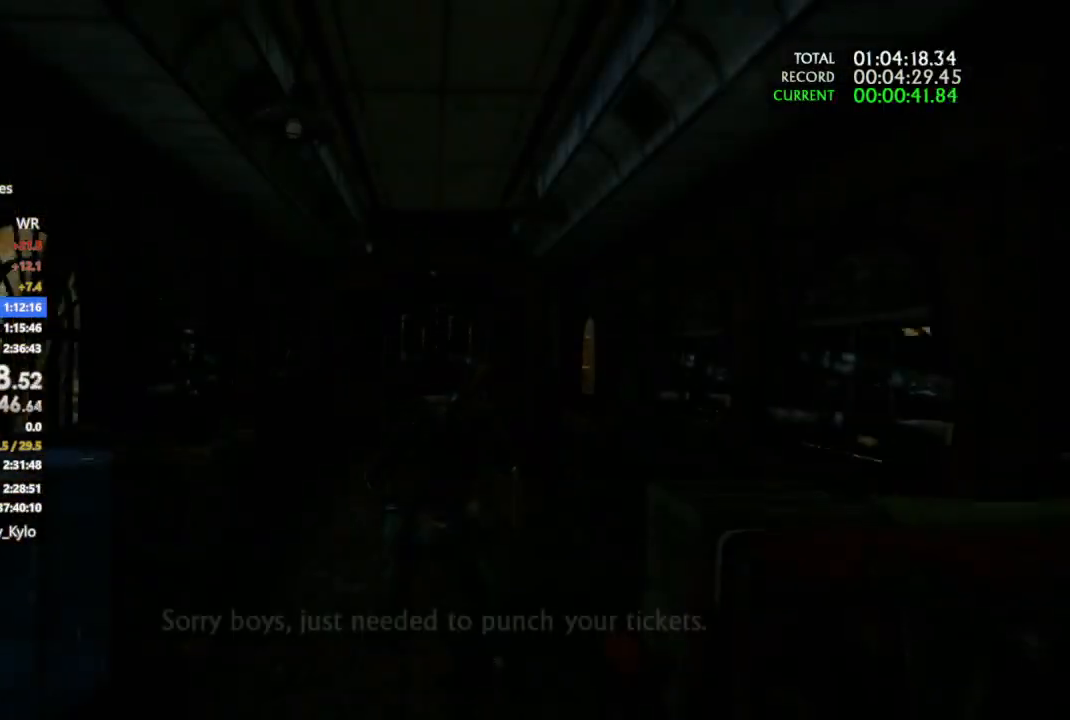
{"buttons": [], "left_stick": "up", "right_stick": "center", "events": [[133, "CIRCLE", "down"], [167, "TRIANGLE", "down"], [300, "CIRCLE", "up"], [333, "TRIANGLE", "up"], [400, "TRIANGLE", "down"], [500, "TRIANGLE", "up"]]}
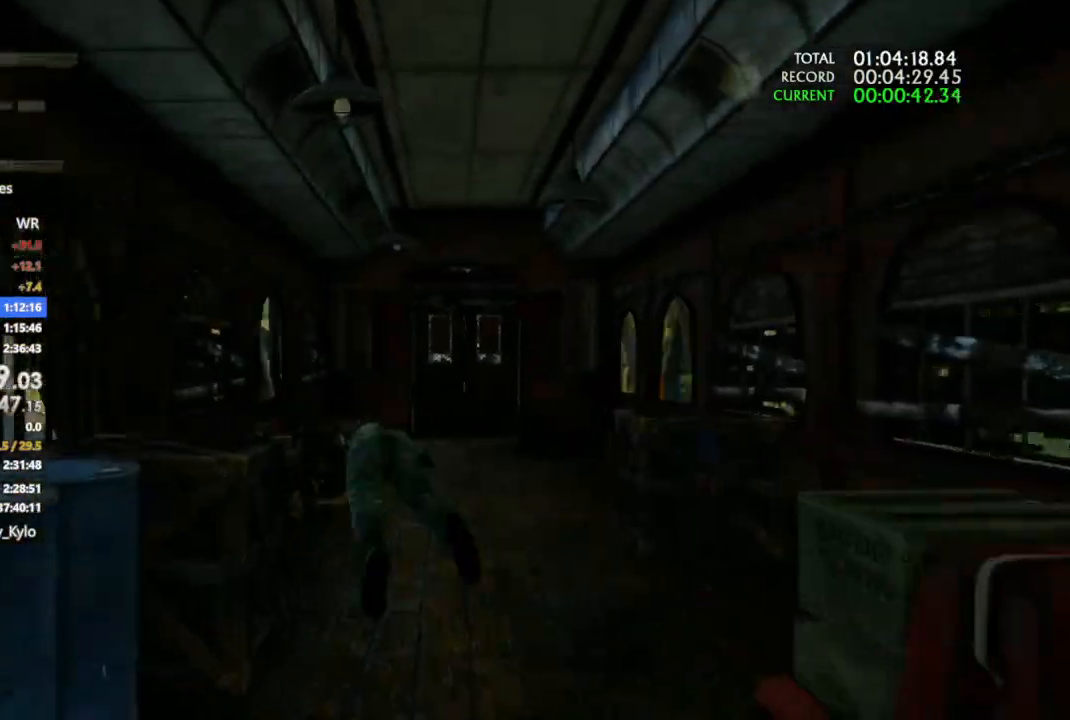
{"buttons": [], "left_stick": "up", "right_stick": "center", "events": [[67, "TRIANGLE", "down"], [333, "TRIANGLE", "up"]]}
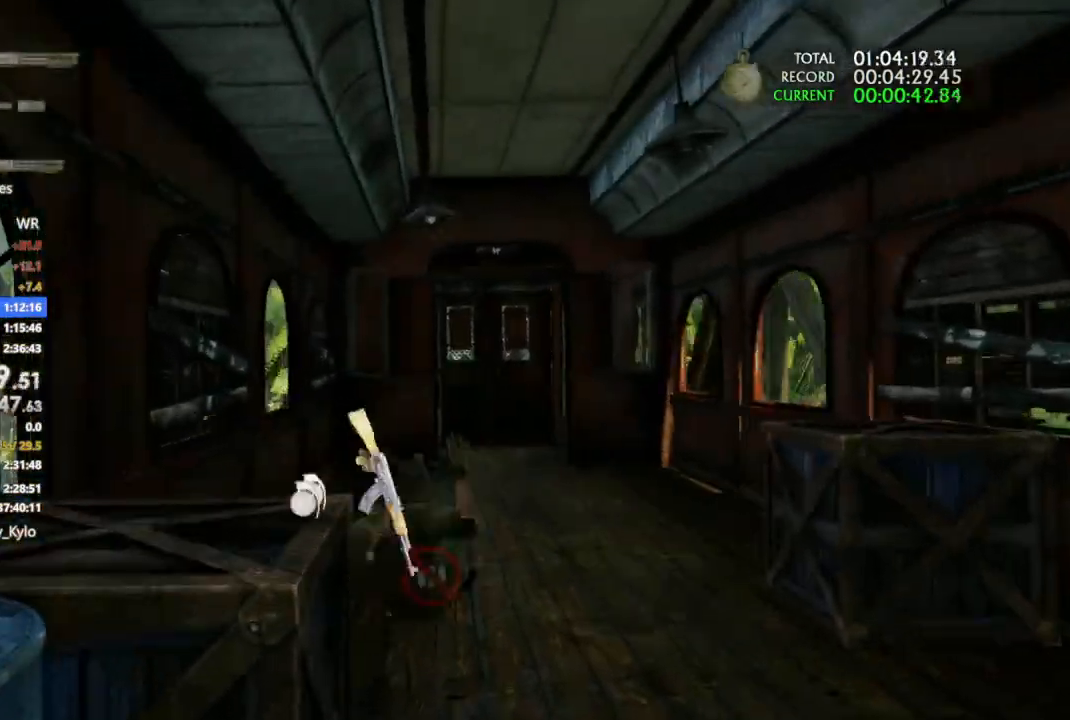
{"buttons": [], "left_stick": "up-left", "right_stick": "center", "events": [[67, "left_stick", "up-left"]]}